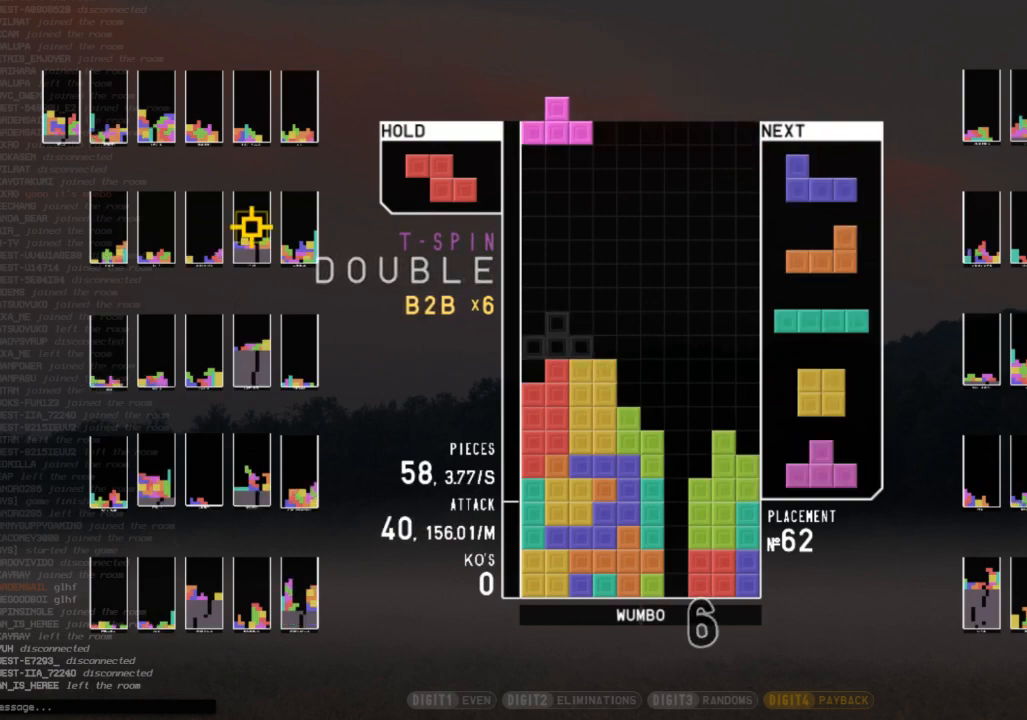
Gameplay with keyboard; each line is a JSON object with the keys held at the frame after it. "events" lists presses ("down") and releases ("up") of "c", "down", "left", "right", "shift", "up", "x" and "z" between this image and that frame as [ms after this image, input, new state], when the widget could be followed in between. No other keys are recorded. Mouse input is not recorded.
{"keys": ["right", "z"], "events": [[33, "x", "down"], [67, "left", "up"], [100, "down", "down"], [100, "right", "down"], [100, "x", "up"], [200, "down", "up"], [200, "x", "down"], [267, "left", "down"], [267, "right", "up"], [300, "x", "up"], [333, "down", "down"], [400, "left", "up"], [400, "right", "down"], [433, "down", "up"], [433, "z", "down"]]}
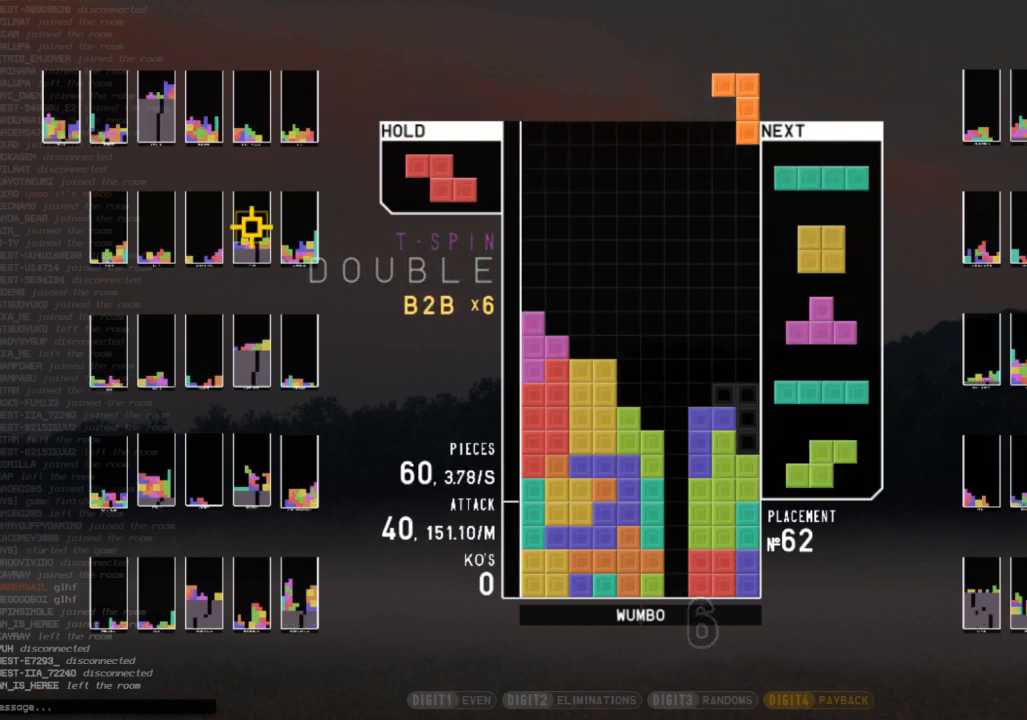
{"keys": [], "events": [[33, "right", "up"], [33, "z", "up"], [67, "down", "down"], [167, "down", "up"], [167, "right", "down"], [167, "x", "down"], [267, "right", "up"], [267, "x", "up"], [333, "down", "down"], [367, "right", "down"], [400, "c", "down"], [467, "down", "up"], [500, "c", "up"], [500, "right", "up"]]}
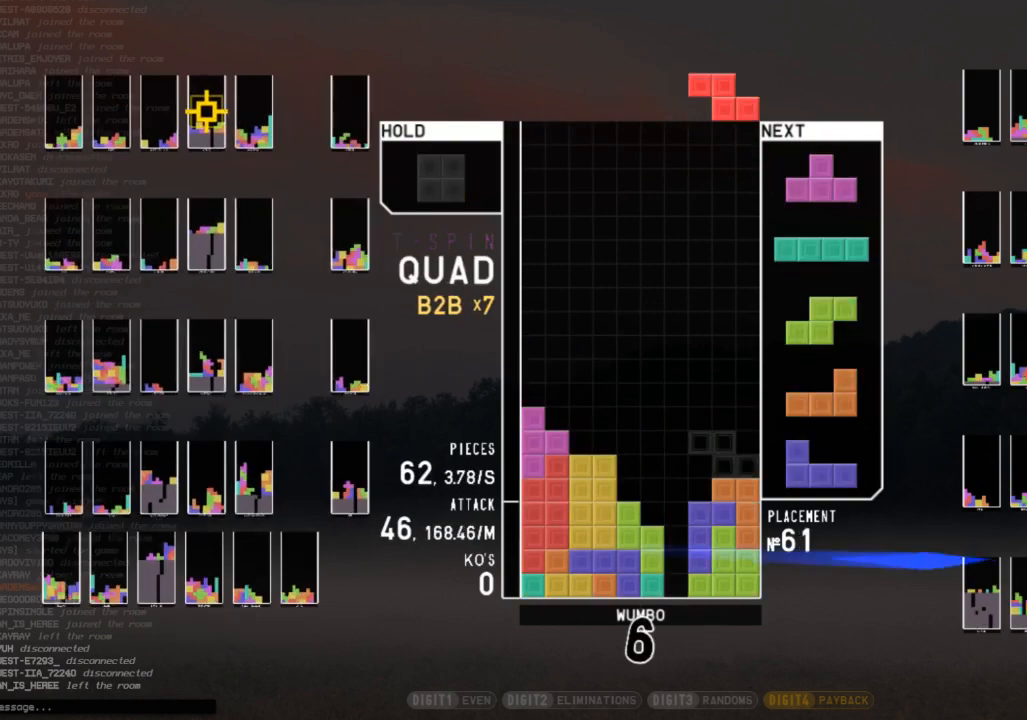
{"keys": [], "events": [[33, "z", "down"], [100, "down", "down"], [133, "down", "up"], [133, "z", "up"], [233, "down", "down"], [233, "right", "down"], [233, "z", "down"], [300, "z", "up"], [367, "down", "up"], [367, "x", "down"], [467, "right", "up"], [467, "x", "up"]]}
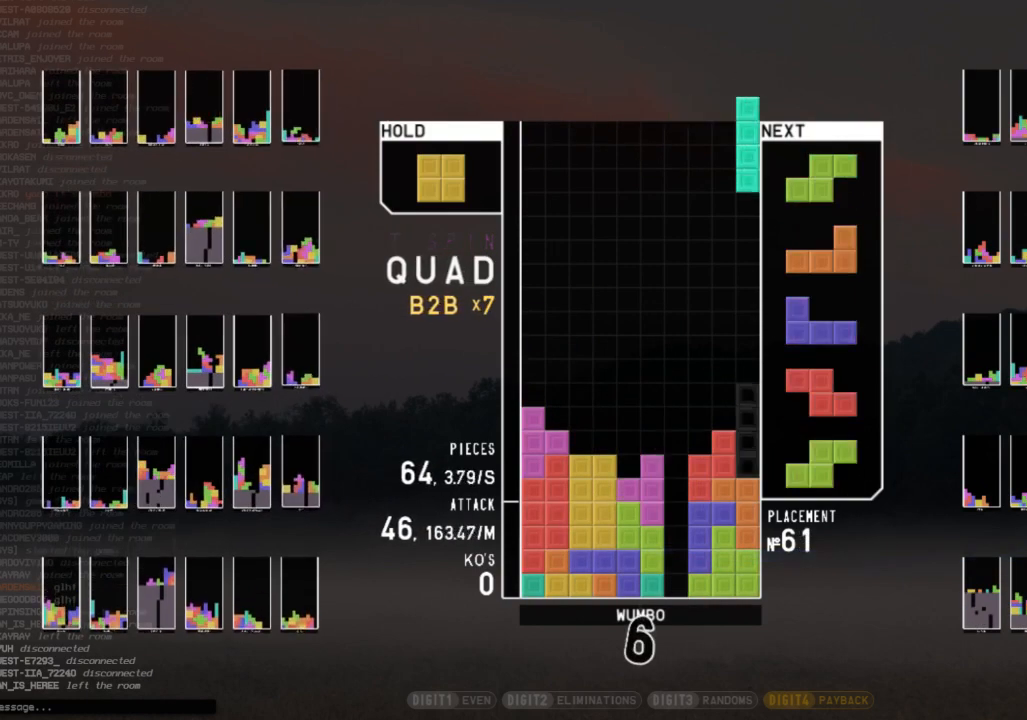
{"keys": ["c", "left", "z"], "events": [[33, "down", "down"], [100, "down", "up"], [167, "c", "down"], [200, "left", "down"], [267, "c", "up"], [267, "left", "up"], [300, "left", "down"], [333, "down", "down"], [433, "c", "down"], [433, "down", "up"], [500, "z", "down"]]}
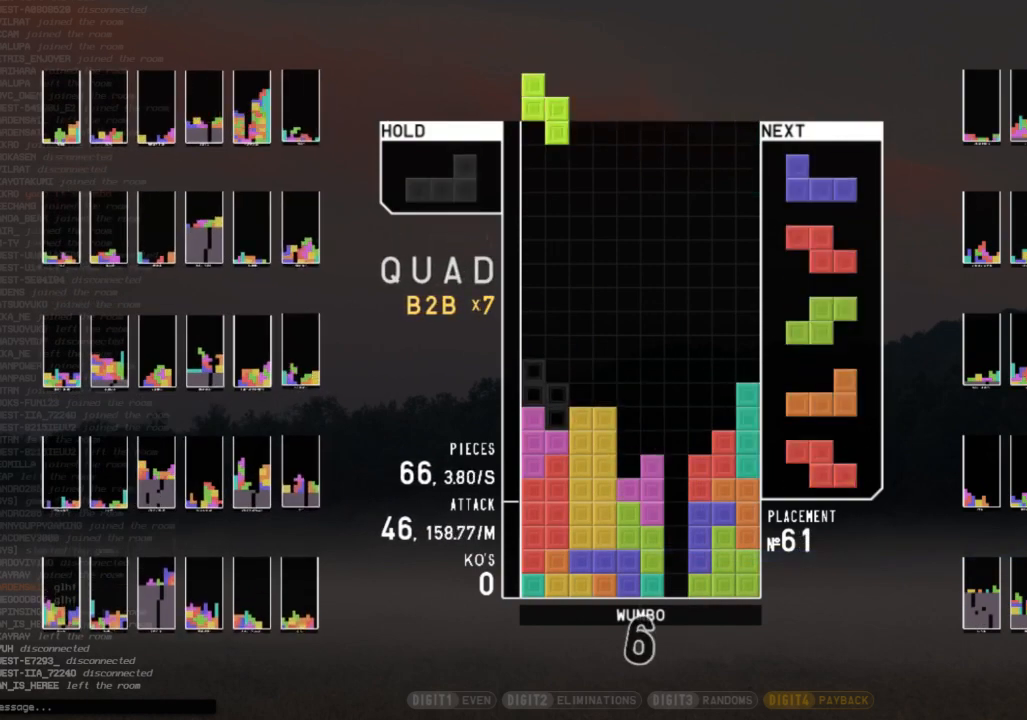
{"keys": ["left"], "events": [[33, "c", "up"], [33, "left", "up"], [67, "down", "down"], [67, "z", "up"], [167, "down", "up"], [167, "x", "down"], [233, "down", "down"], [267, "x", "up"], [300, "down", "up"], [400, "left", "down"]]}
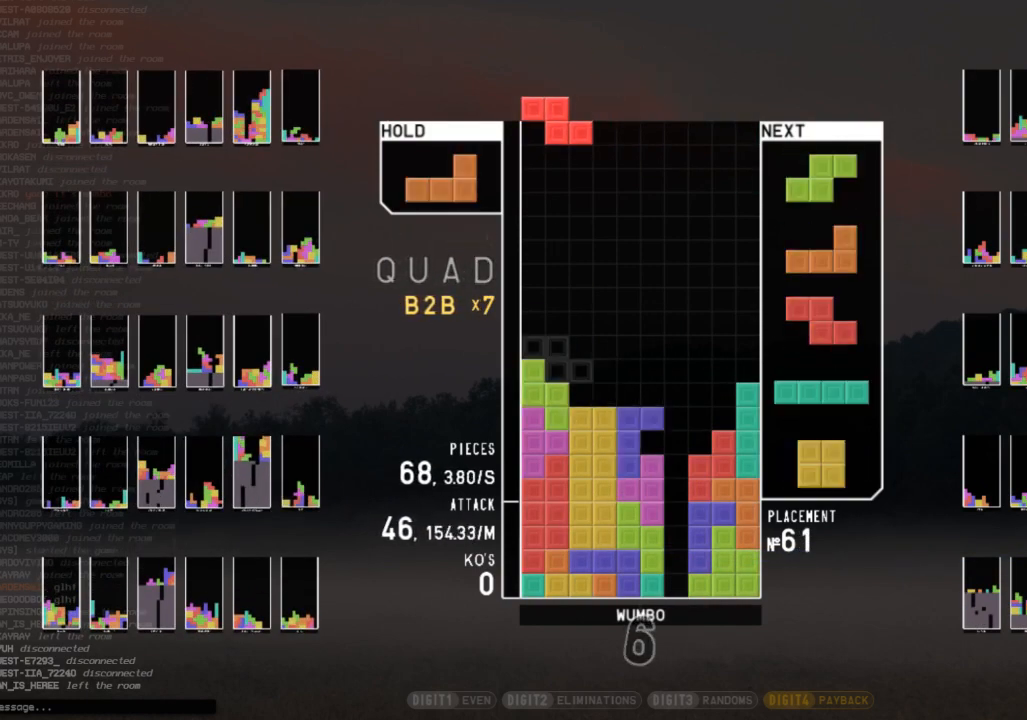
{"keys": ["z"], "events": [[67, "left", "up"], [100, "right", "down"], [133, "right", "up"], [233, "down", "down"], [300, "down", "up"], [467, "z", "down"]]}
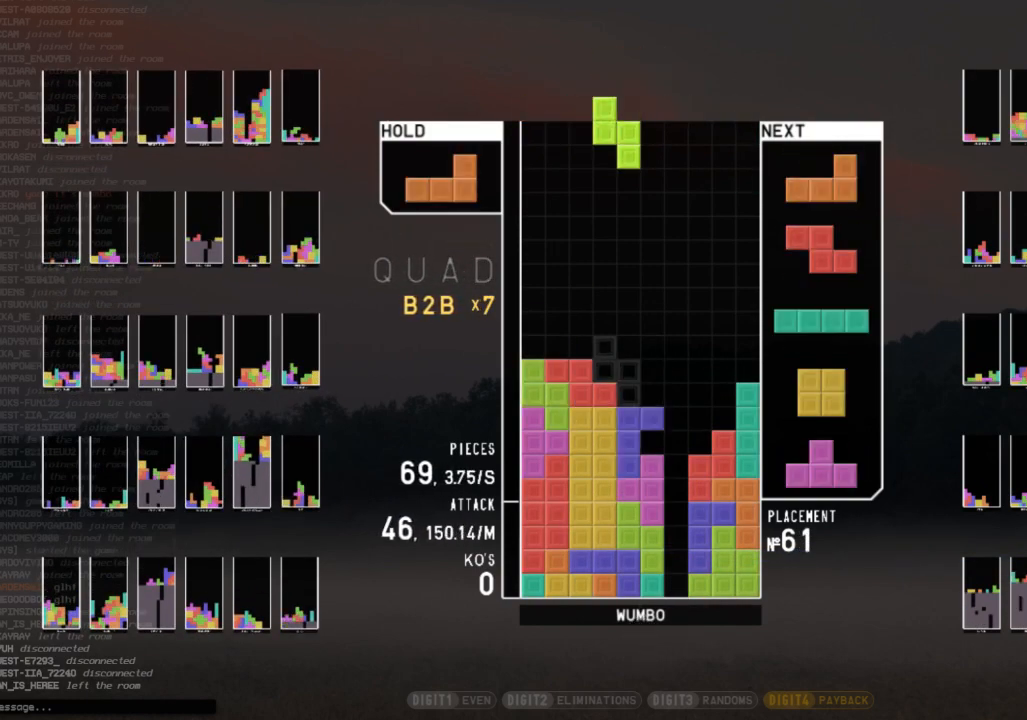
{"keys": ["c", "left"], "events": [[67, "z", "up"], [100, "down", "down"], [167, "down", "up"], [167, "left", "down"], [267, "left", "up"], [333, "down", "down"], [400, "left", "down"], [433, "down", "up"], [500, "c", "down"]]}
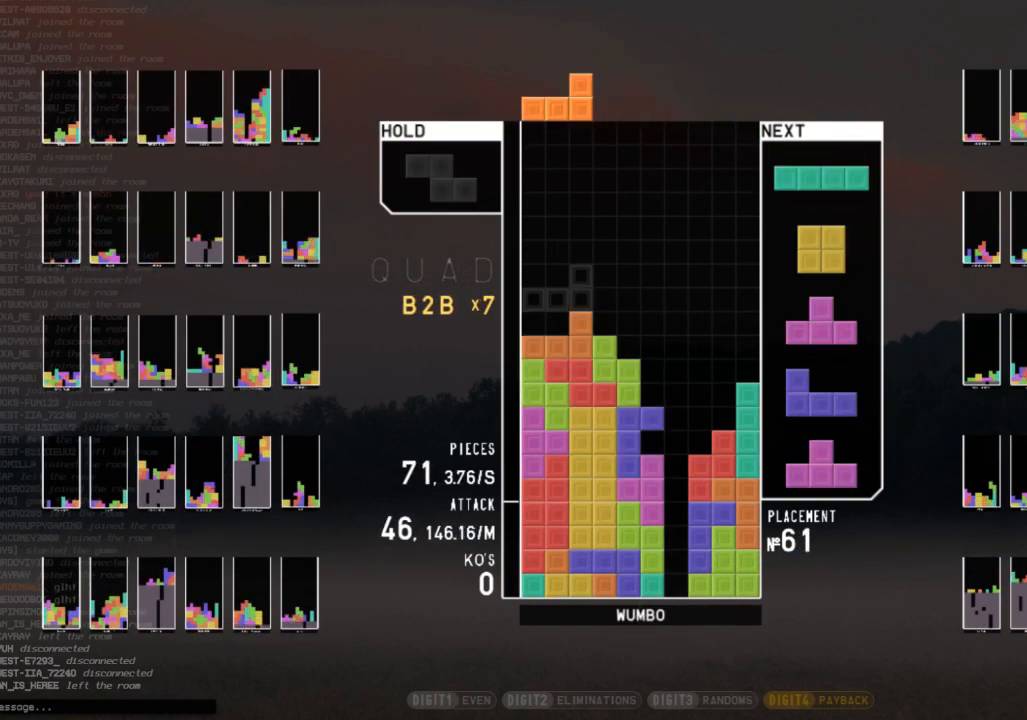
{"keys": ["down"], "events": [[33, "x", "down"], [67, "c", "up"], [133, "left", "up"], [133, "x", "up"], [233, "down", "down"], [333, "down", "up"], [367, "right", "down"], [367, "x", "down"], [467, "right", "up"], [467, "x", "up"], [500, "down", "down"]]}
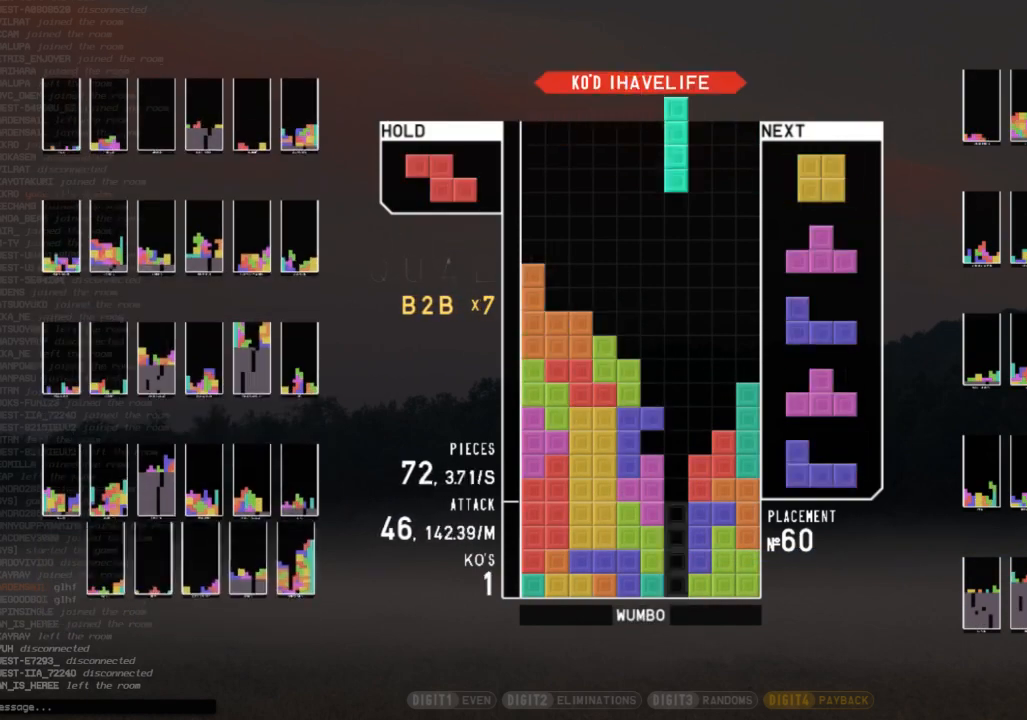
{"keys": ["left", "up", "x"], "events": [[33, "left", "down"], [100, "down", "up"], [200, "left", "up"], [200, "right", "down"], [233, "down", "down"], [300, "down", "up"], [367, "left", "down"], [367, "right", "up"], [367, "up", "down"], [433, "x", "down"]]}
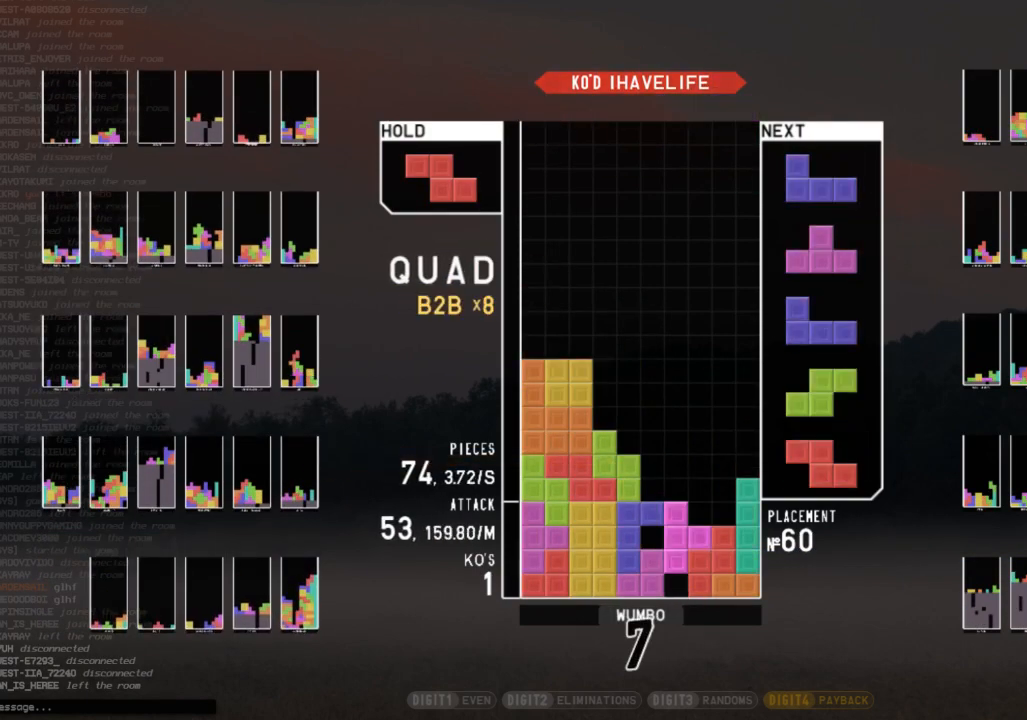
{"keys": ["c", "down", "right"], "events": [[33, "x", "up"], [67, "up", "up"], [67, "x", "down"], [100, "down", "down"], [100, "left", "up"], [167, "right", "down"], [167, "x", "up"], [267, "down", "up"], [300, "right", "up"], [333, "z", "down"], [400, "down", "down"], [433, "c", "down"], [433, "right", "down"], [433, "z", "up"]]}
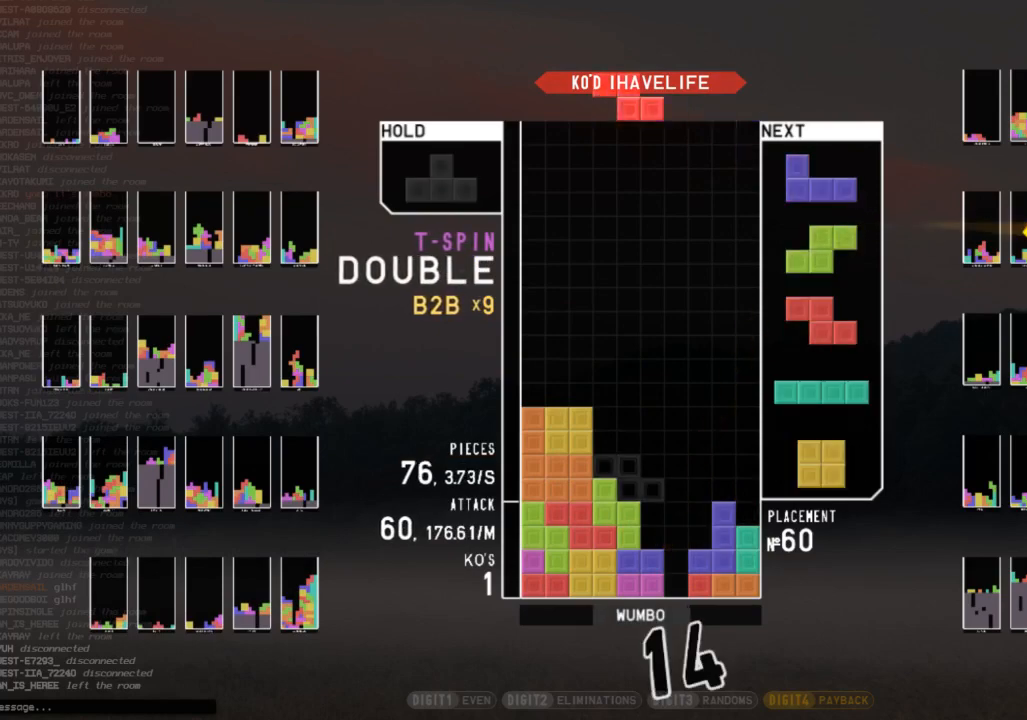
{"keys": ["right", "z"], "events": [[33, "c", "up"], [33, "down", "up"], [67, "right", "up"], [133, "z", "down"], [167, "down", "down"], [233, "z", "up"], [267, "c", "down"], [267, "down", "up"], [333, "right", "down"], [333, "z", "down"], [367, "c", "up"], [367, "up", "down"], [400, "z", "up"], [500, "up", "up"], [500, "z", "down"]]}
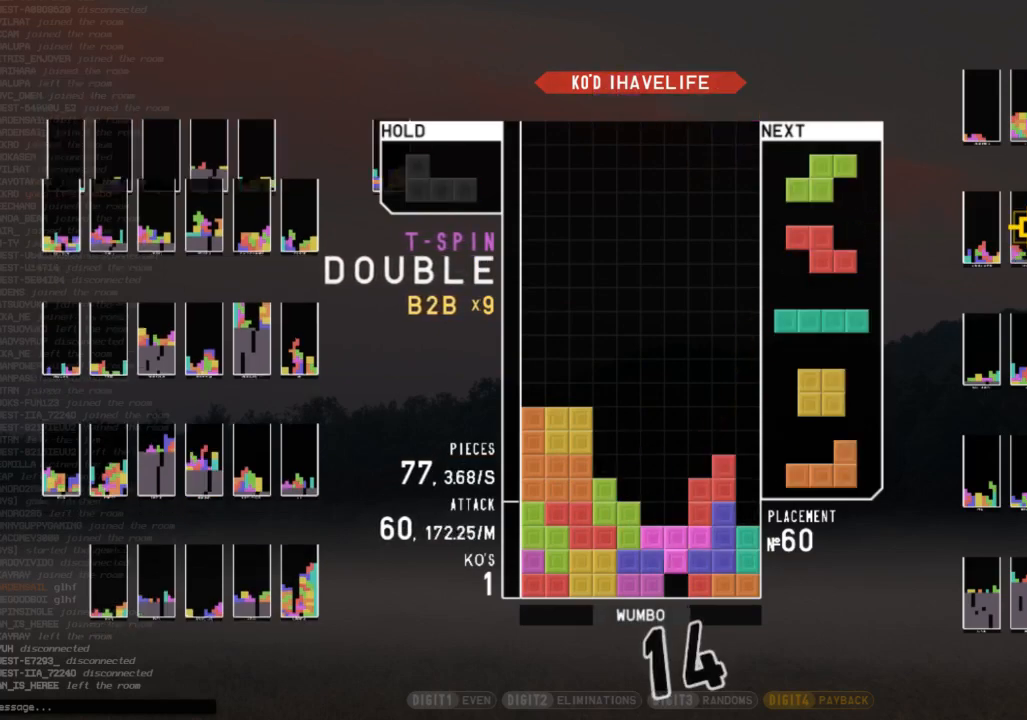
{"keys": ["down", "left"], "events": [[33, "right", "up"], [100, "down", "down"], [100, "z", "up"], [200, "down", "up"], [200, "x", "down"], [233, "down", "down"], [300, "x", "up"], [333, "c", "down"], [333, "down", "up"], [367, "x", "down"], [433, "c", "up"], [433, "left", "down"], [467, "down", "down"], [467, "x", "up"]]}
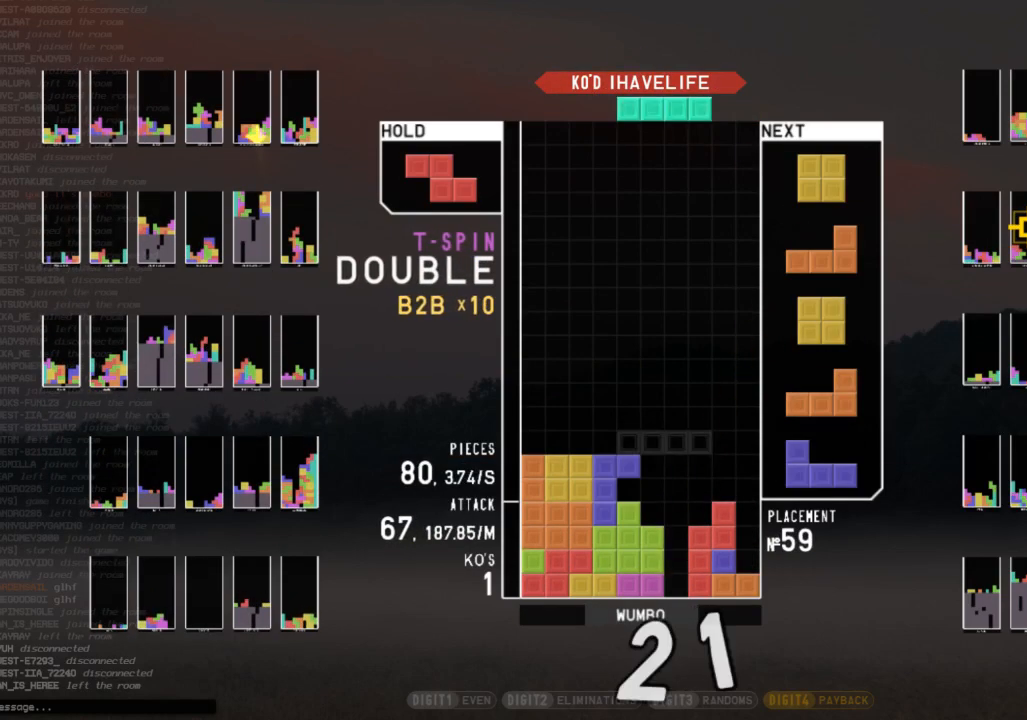
{"keys": ["left", "up"], "events": [[33, "left", "up"], [33, "right", "down"], [67, "down", "up"], [67, "x", "down"], [167, "right", "up"], [200, "down", "down"], [200, "x", "up"], [267, "right", "down"], [300, "c", "down"], [300, "down", "up"], [433, "c", "up"], [433, "left", "down"], [433, "right", "up"], [433, "up", "down"]]}
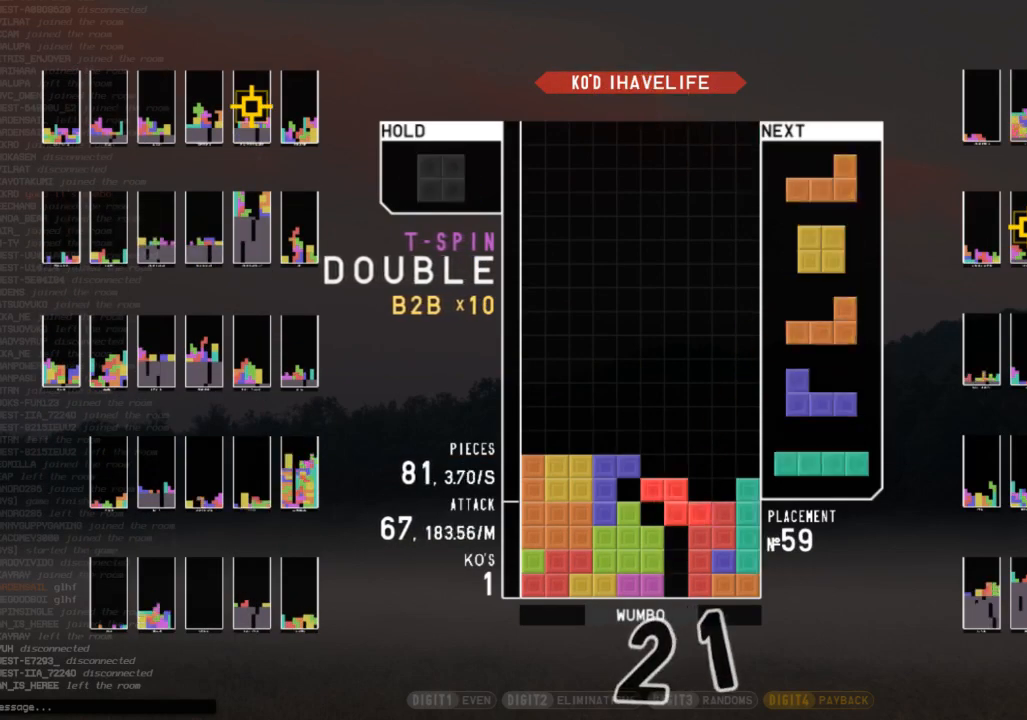
{"keys": ["down"], "events": [[67, "up", "up"], [133, "down", "down"], [133, "left", "up"], [167, "right", "down"], [267, "c", "down"], [267, "down", "up"], [300, "right", "up"], [367, "c", "up"], [367, "down", "down"], [467, "down", "up"], [500, "down", "down"]]}
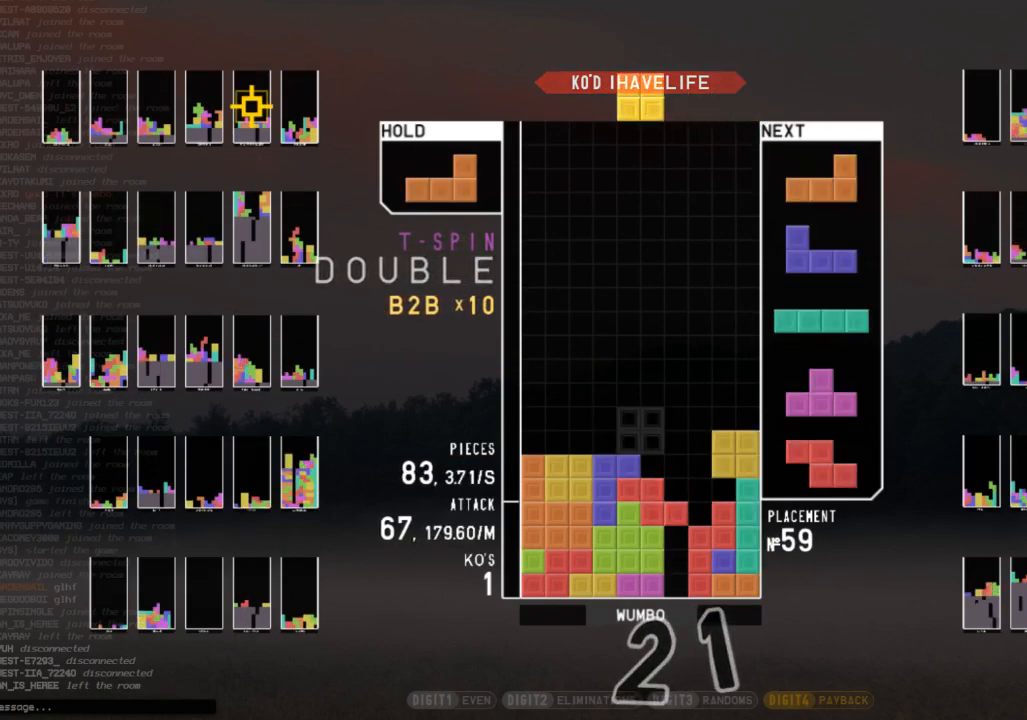
{"keys": ["c", "left"], "events": [[100, "down", "up"], [100, "left", "down"], [300, "left", "up"], [333, "right", "down"], [367, "down", "down"], [367, "right", "up"], [433, "left", "down"], [467, "c", "down"], [467, "down", "up"]]}
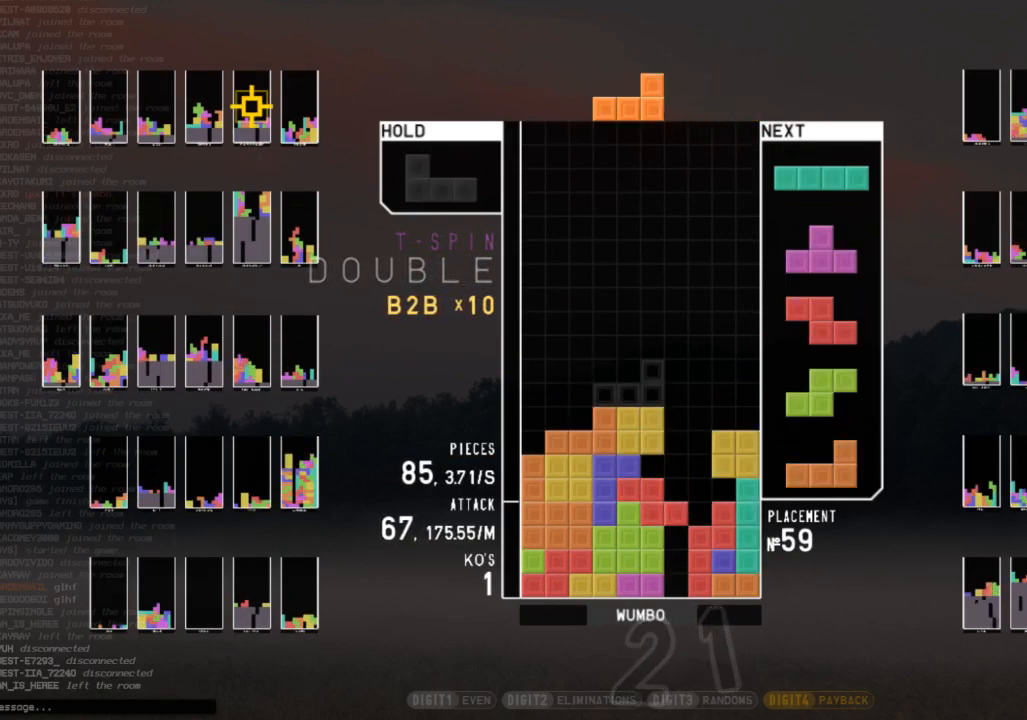
{"keys": [], "events": [[67, "c", "up"], [67, "left", "up"], [67, "shift", "down"], [100, "down", "down"], [167, "left", "down"], [167, "shift", "up"], [200, "c", "down"], [200, "down", "up"], [300, "c", "up"], [300, "down", "down"], [300, "left", "up"], [333, "right", "down"], [400, "down", "up"], [500, "right", "up"]]}
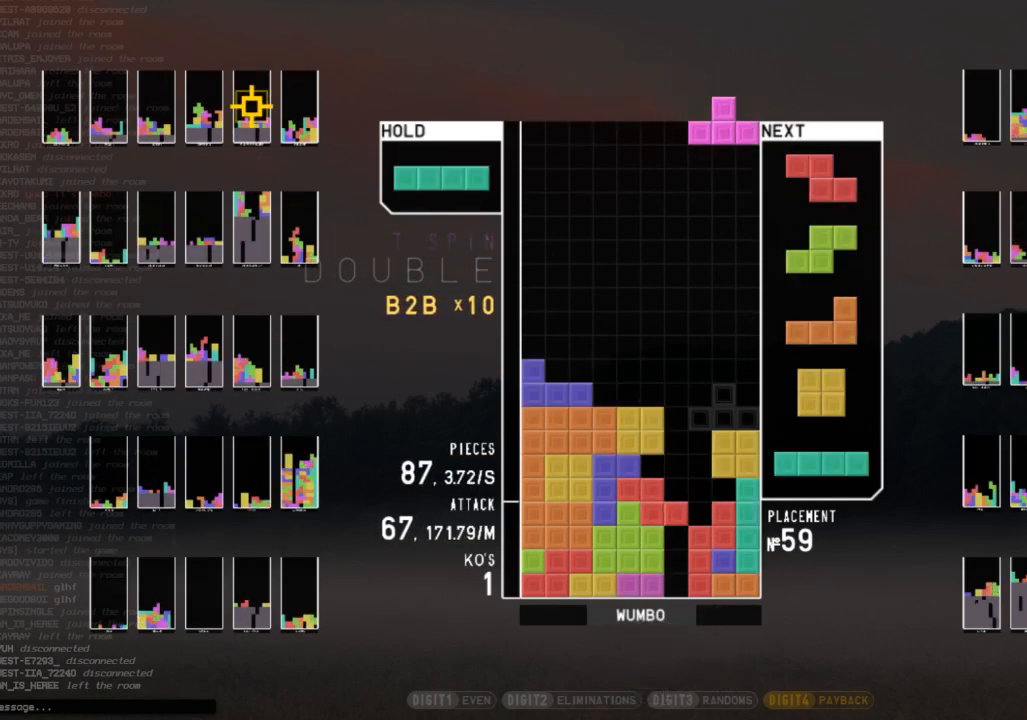
{"keys": ["x"], "events": [[33, "left", "down"], [33, "up", "down"], [33, "z", "down"], [67, "left", "up"], [67, "z", "up"], [167, "up", "up"], [167, "z", "down"], [267, "down", "down"], [267, "z", "up"], [300, "right", "down"], [367, "c", "down"], [367, "down", "up"], [467, "right", "up"], [467, "x", "down"], [500, "c", "up"]]}
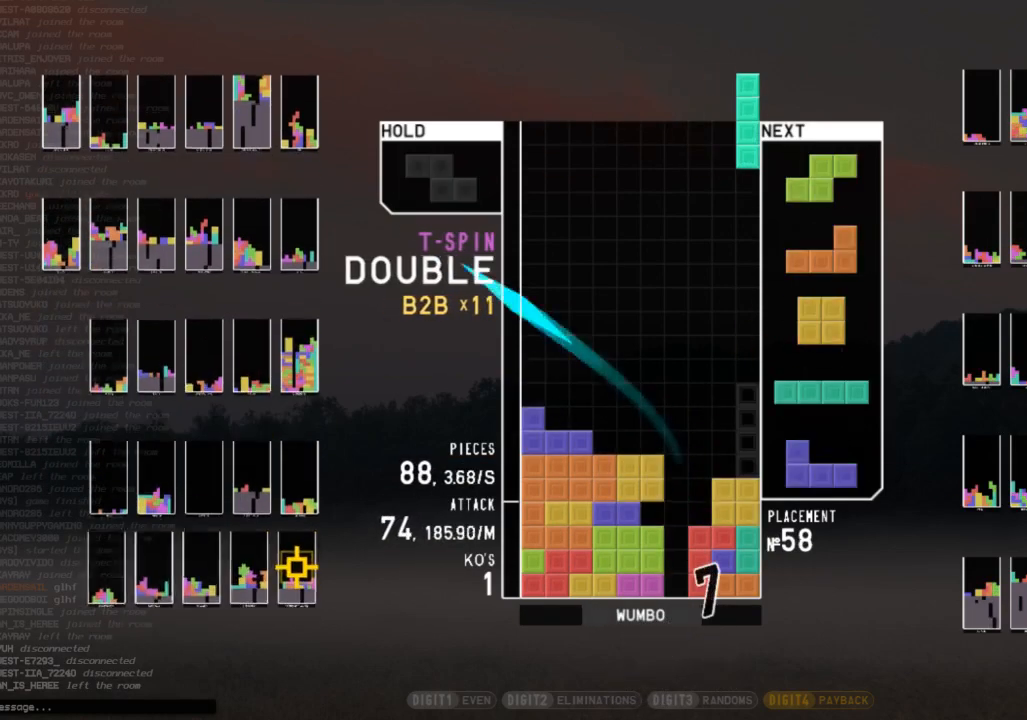
{"keys": [], "events": [[67, "x", "up"], [200, "down", "down"], [300, "down", "up"], [333, "down", "down"], [433, "down", "up"]]}
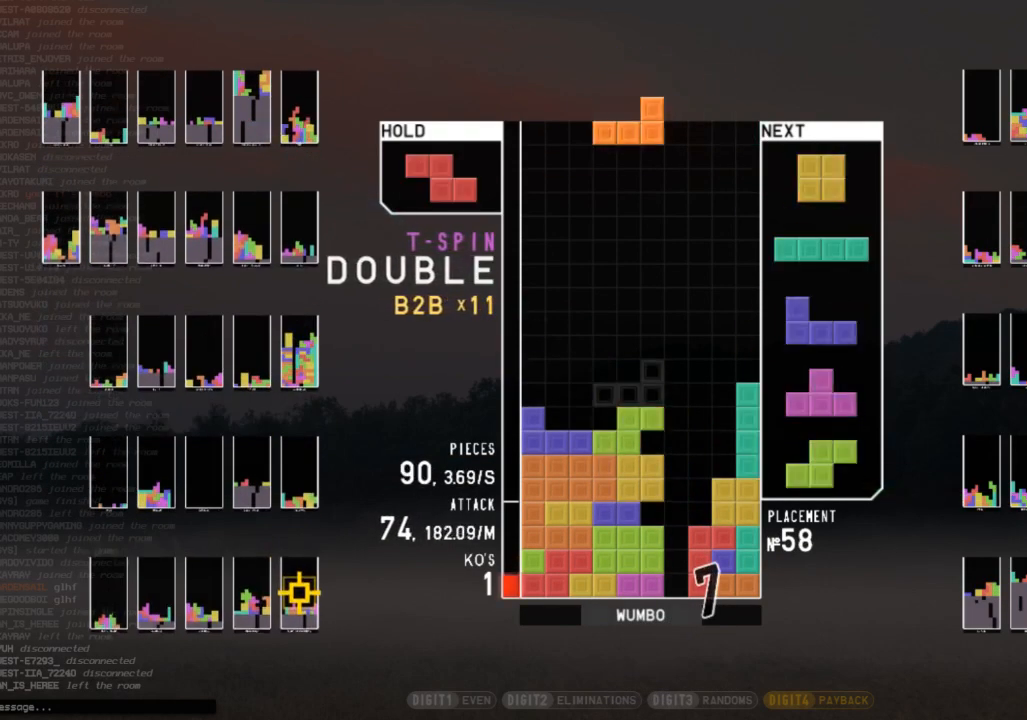
{"keys": [], "events": [[200, "shift", "down"], [267, "down", "down"], [300, "left", "down"], [300, "shift", "up"], [333, "down", "up"], [400, "c", "down"], [433, "left", "up"], [500, "c", "up"]]}
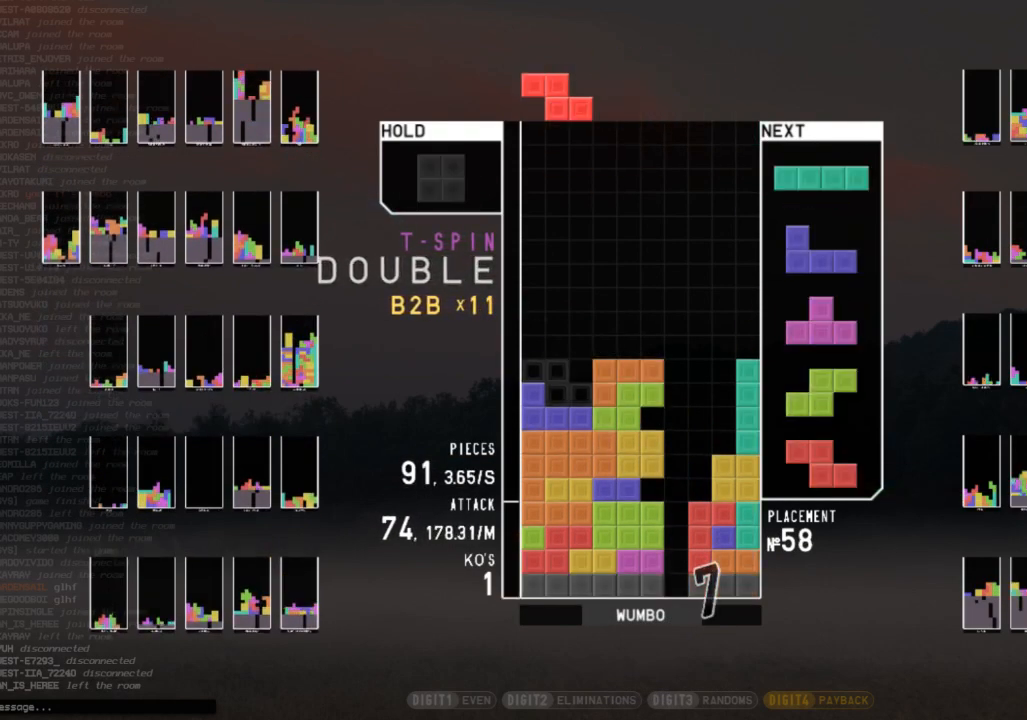
{"keys": [], "events": [[67, "down", "down"], [167, "down", "up"], [233, "c", "down"], [267, "left", "down"], [300, "c", "up"], [300, "down", "down"], [400, "down", "up"], [500, "left", "up"]]}
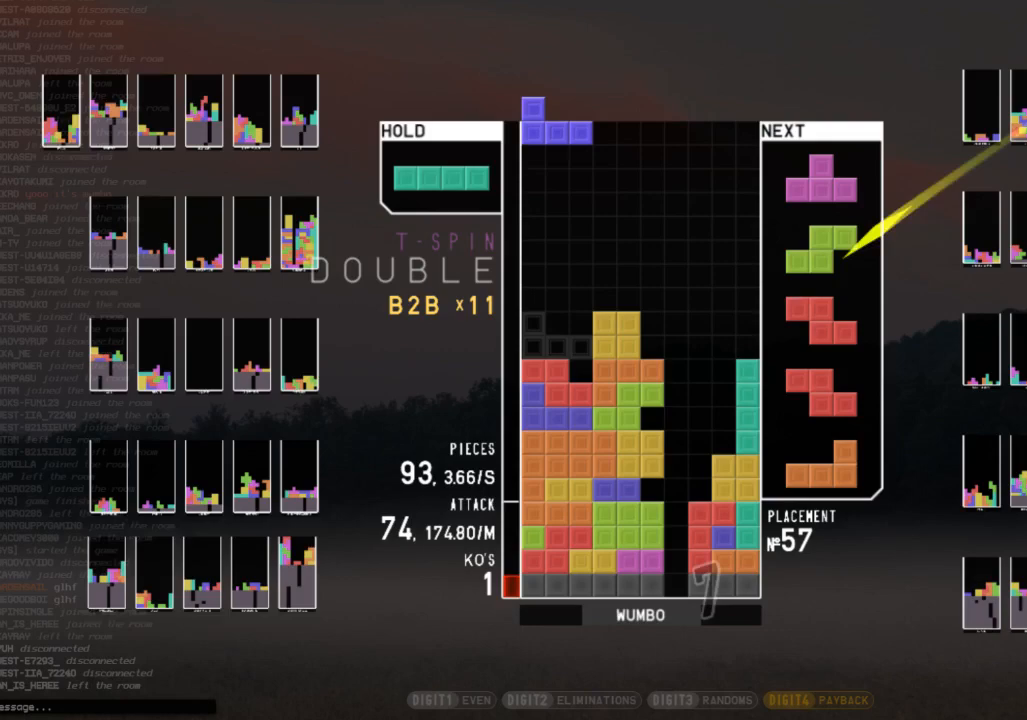
{"keys": ["left", "up", "x"], "events": [[233, "shift", "down"], [300, "down", "down"], [333, "down", "up"], [333, "right", "down"], [333, "shift", "up"], [433, "x", "down"], [467, "left", "down"], [467, "right", "up"], [467, "up", "down"]]}
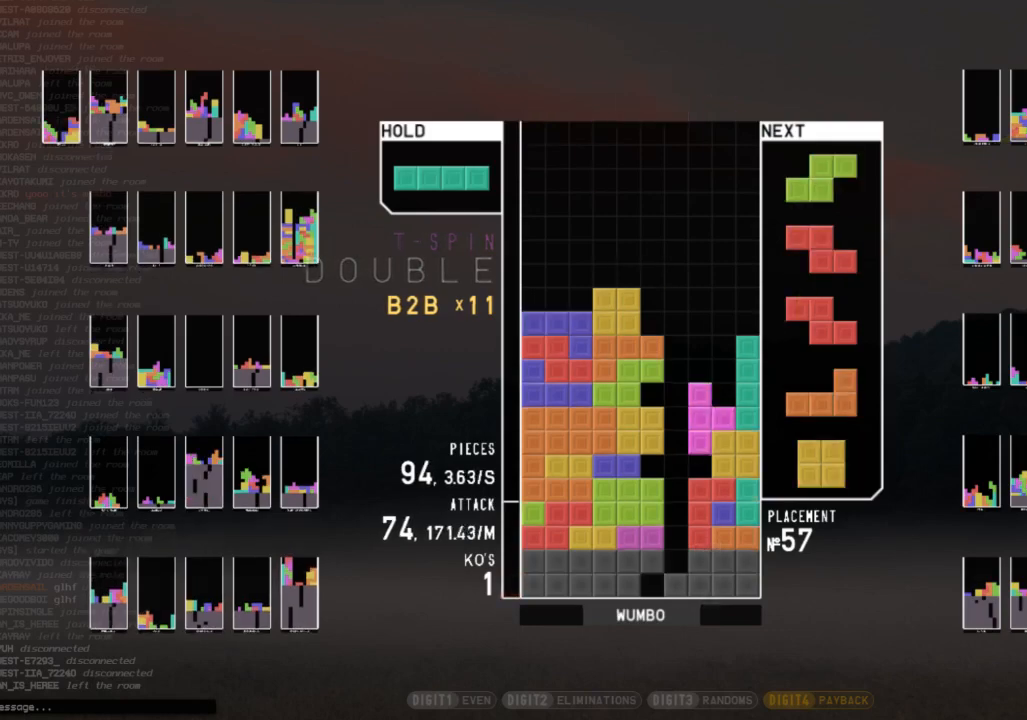
{"keys": ["down", "right"], "events": [[33, "x", "up"], [100, "x", "down"], [167, "left", "up"], [167, "up", "up"], [267, "down", "down"], [267, "x", "up"], [300, "left", "down"], [333, "down", "up"], [400, "left", "up"], [400, "right", "down"], [433, "down", "down"]]}
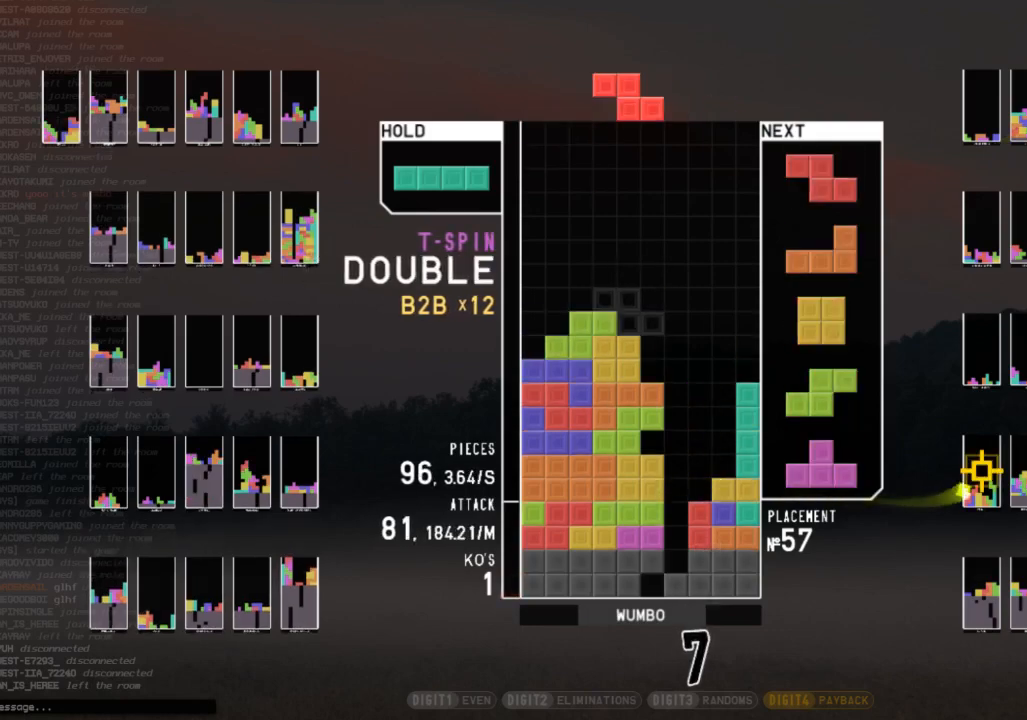
{"keys": [], "events": [[33, "down", "up"], [67, "right", "up"], [133, "z", "down"], [167, "down", "down"], [233, "z", "up"], [267, "down", "up"], [300, "c", "down"], [367, "right", "down"], [367, "x", "down"], [400, "c", "up"], [400, "right", "up"], [467, "x", "up"]]}
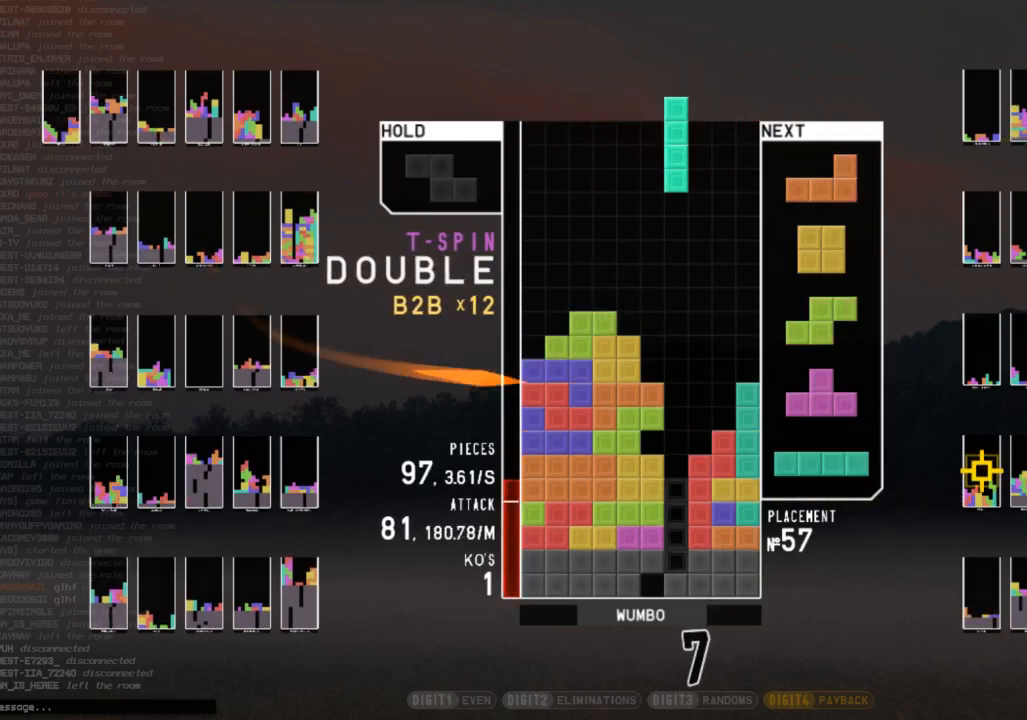
{"keys": [], "events": [[200, "down", "down"], [233, "left", "down"], [300, "down", "up"], [367, "left", "up"]]}
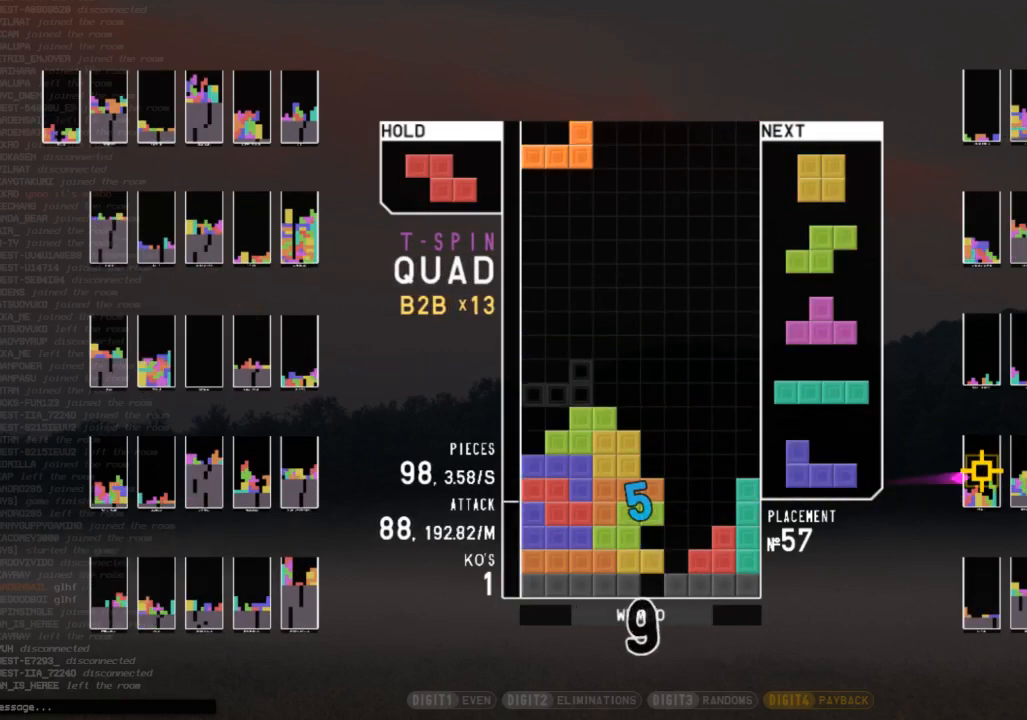
{"keys": ["left"], "events": [[67, "c", "down"], [67, "left", "down"], [167, "z", "down"], [200, "c", "up"], [200, "left", "up"], [267, "down", "down"], [267, "z", "up"], [333, "down", "up"], [400, "left", "down"], [433, "left", "up"], [500, "left", "down"]]}
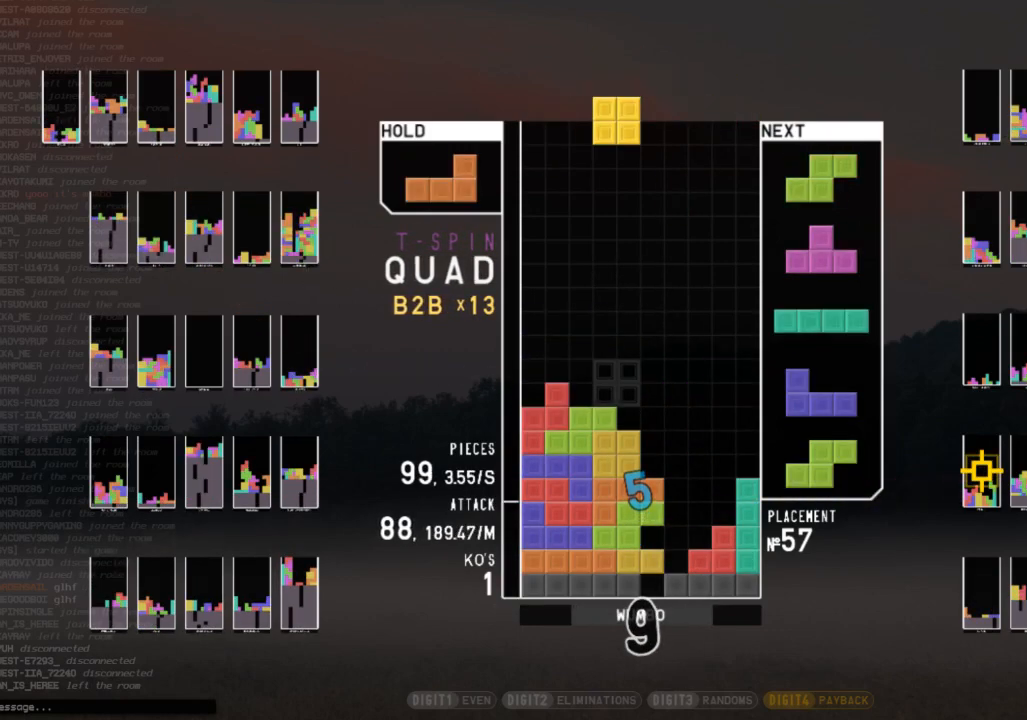
{"keys": ["left", "up"], "events": [[33, "down", "down"], [133, "c", "down"], [133, "down", "up"], [167, "shift", "down"], [233, "c", "up"], [233, "left", "up"], [233, "right", "down"], [267, "down", "down"], [267, "shift", "up"], [367, "down", "up"], [400, "left", "down"], [400, "x", "down"], [467, "right", "up"], [467, "up", "down"], [500, "x", "up"]]}
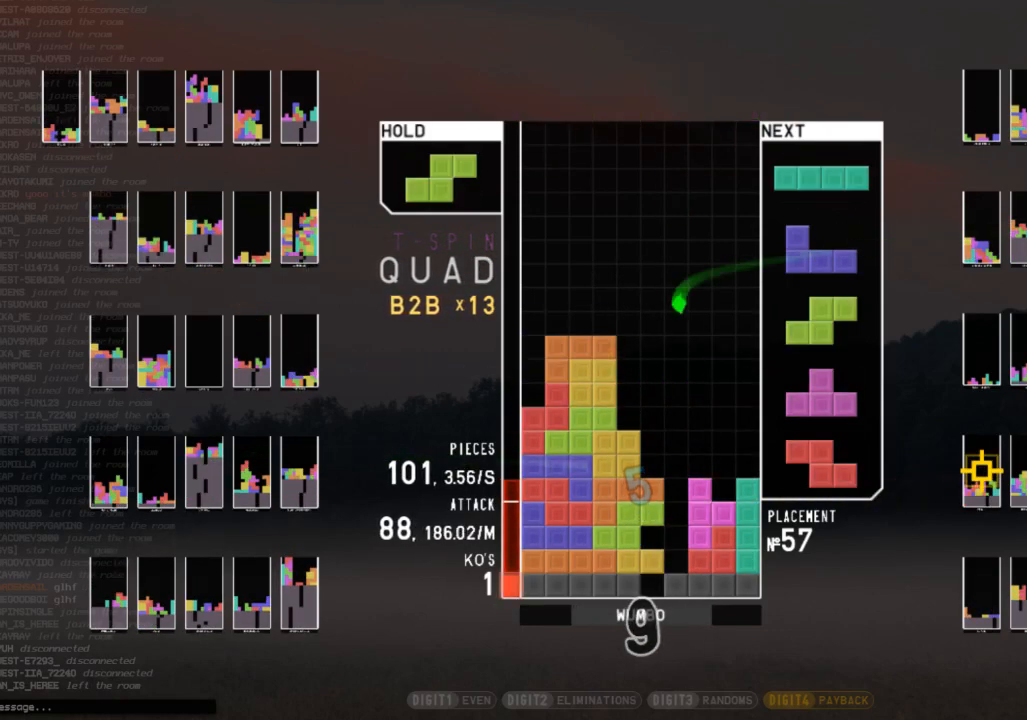
{"keys": ["c", "right"], "events": [[33, "x", "down"], [200, "left", "up"], [200, "up", "up"], [300, "down", "down"], [300, "x", "up"], [333, "right", "down"], [433, "c", "down"], [433, "down", "up"]]}
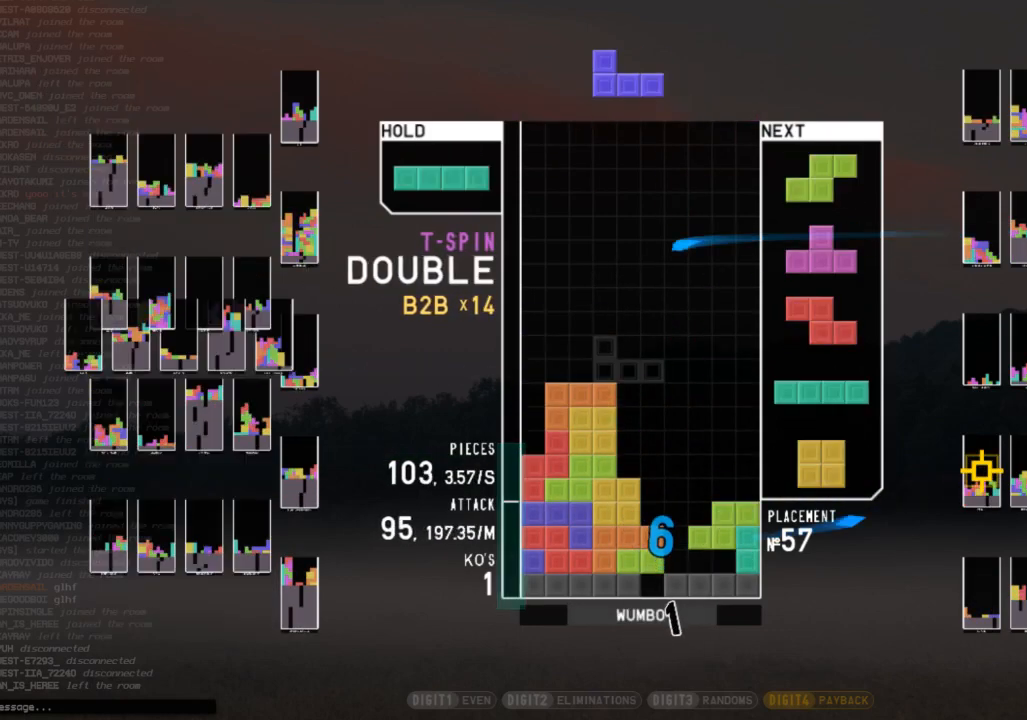
{"keys": ["right"], "events": [[33, "c", "up"], [33, "down", "down"], [33, "left", "down"], [33, "right", "up"], [67, "c", "down"], [67, "down", "up"], [100, "z", "down"], [167, "c", "up"], [200, "down", "down"], [200, "left", "up"], [200, "z", "up"], [300, "down", "up"], [300, "x", "down"], [400, "down", "down"], [400, "right", "down"], [400, "x", "up"], [433, "down", "up"]]}
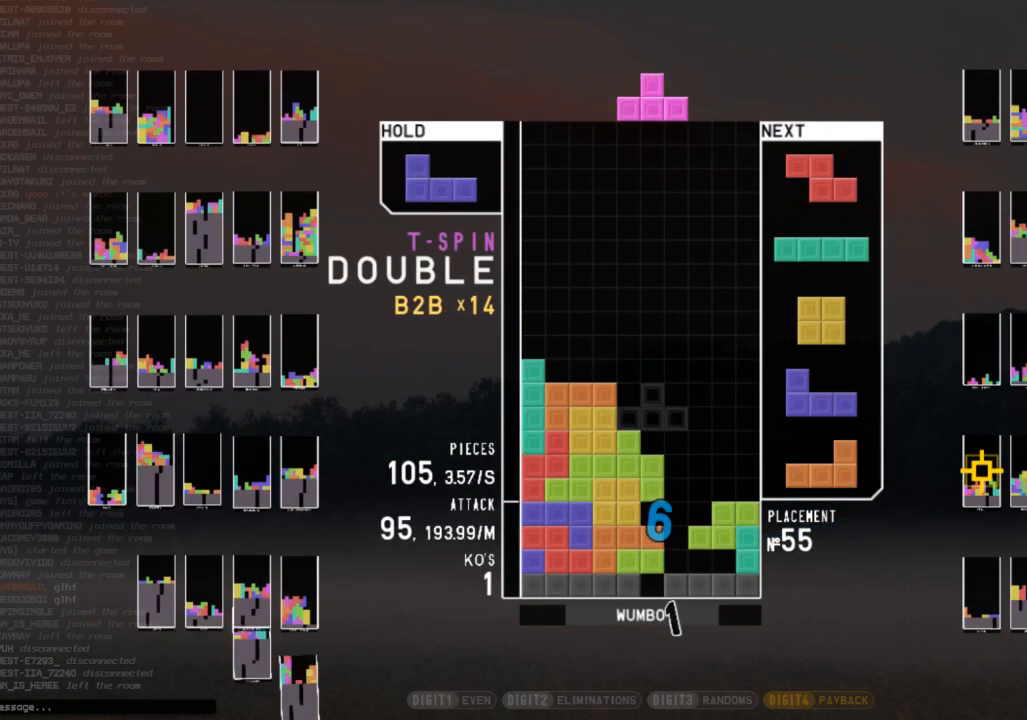
{"keys": ["down", "right"], "events": [[33, "left", "down"], [33, "up", "down"], [33, "x", "down"], [67, "right", "up"], [133, "x", "up"], [233, "left", "up"], [233, "up", "up"], [233, "x", "down"], [267, "down", "down"], [300, "right", "down"], [300, "x", "up"], [367, "down", "up"], [400, "x", "down"], [500, "down", "down"], [500, "x", "up"]]}
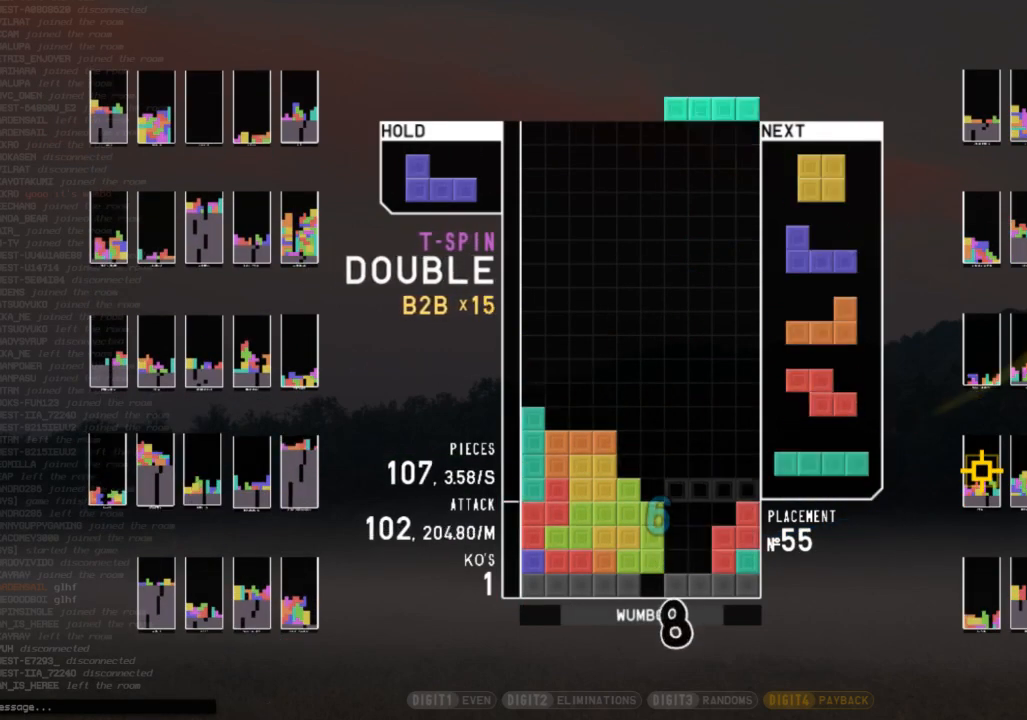
{"keys": ["right"], "events": [[67, "c", "down"], [100, "down", "up"], [133, "x", "down"], [200, "c", "up"], [200, "right", "up"], [233, "left", "down"], [233, "x", "up"], [300, "down", "down"], [300, "left", "up"], [333, "right", "down"], [367, "down", "up"]]}